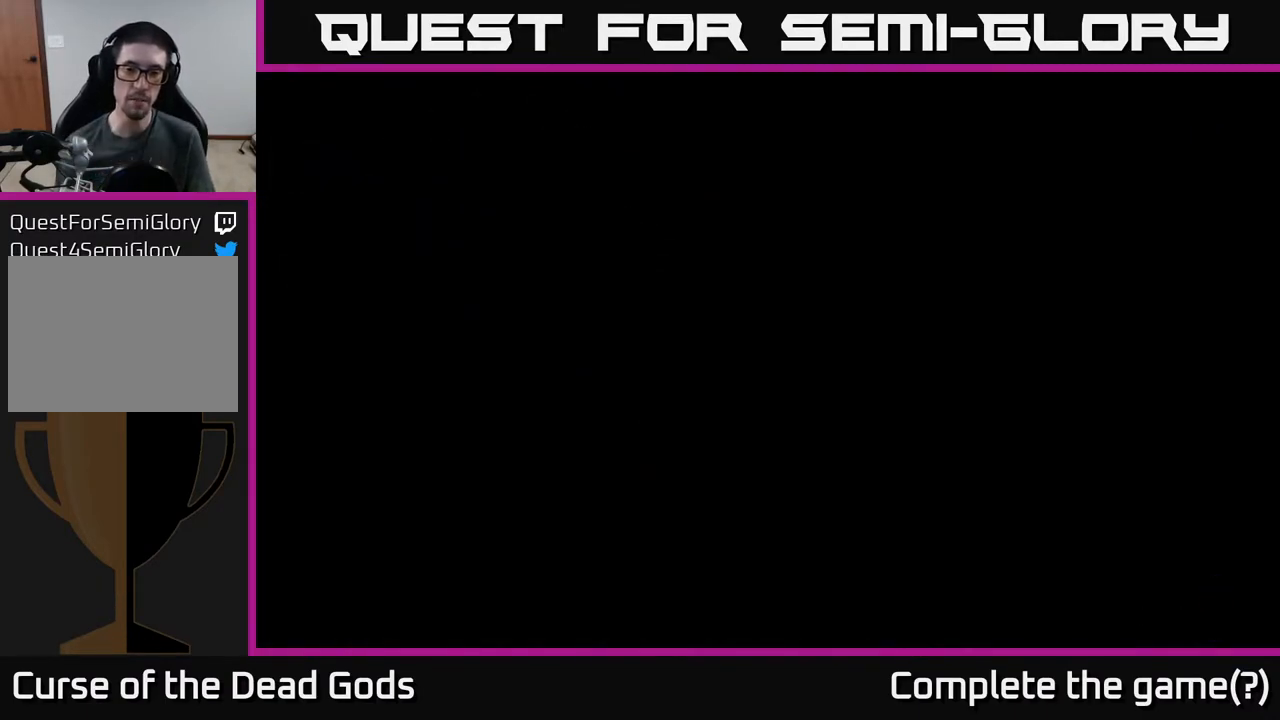
Gameplay with a controller (Xbox layout); each line is a JSON object with the inputs held at the frame after it. "events" lists button and stick changes between this image and that frame as [ms after this image, input, new state], when the widget could be followed in between.
{"buttons": [], "left_stick": "center", "right_stick": "center", "events": []}
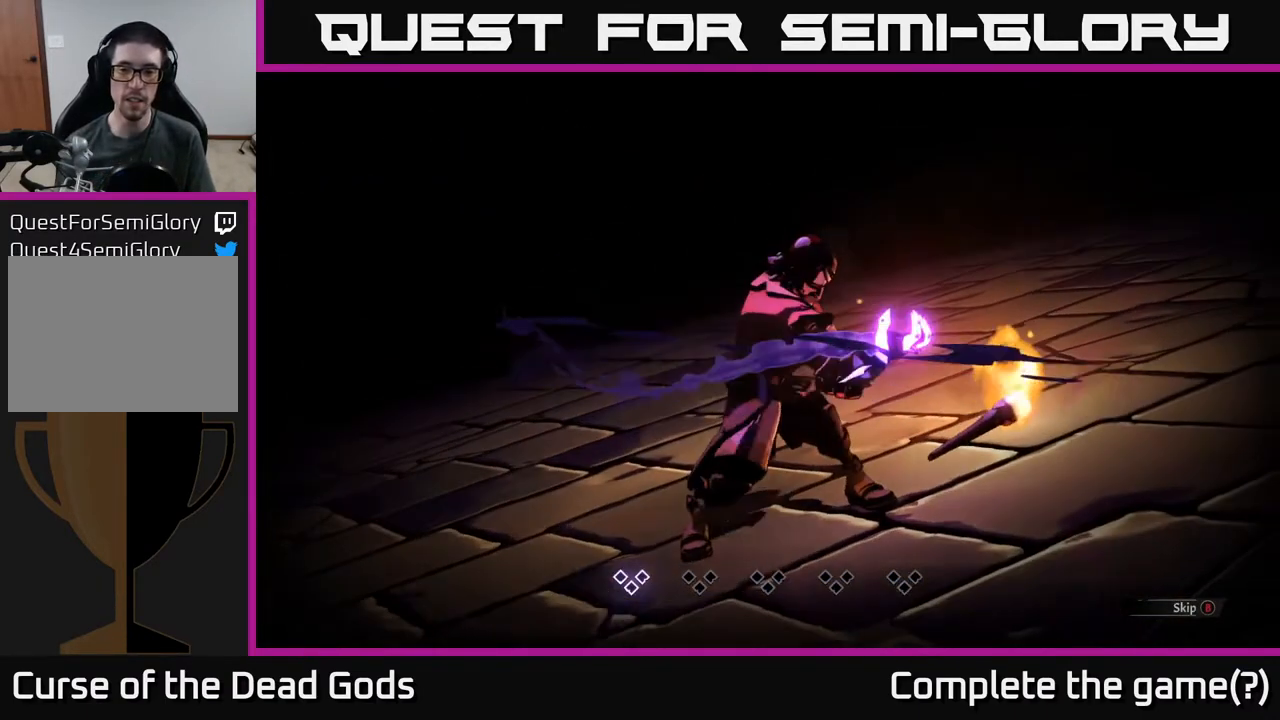
{"buttons": [], "left_stick": "center", "right_stick": "center", "events": [[383, "B", "down"], [433, "B", "up"]]}
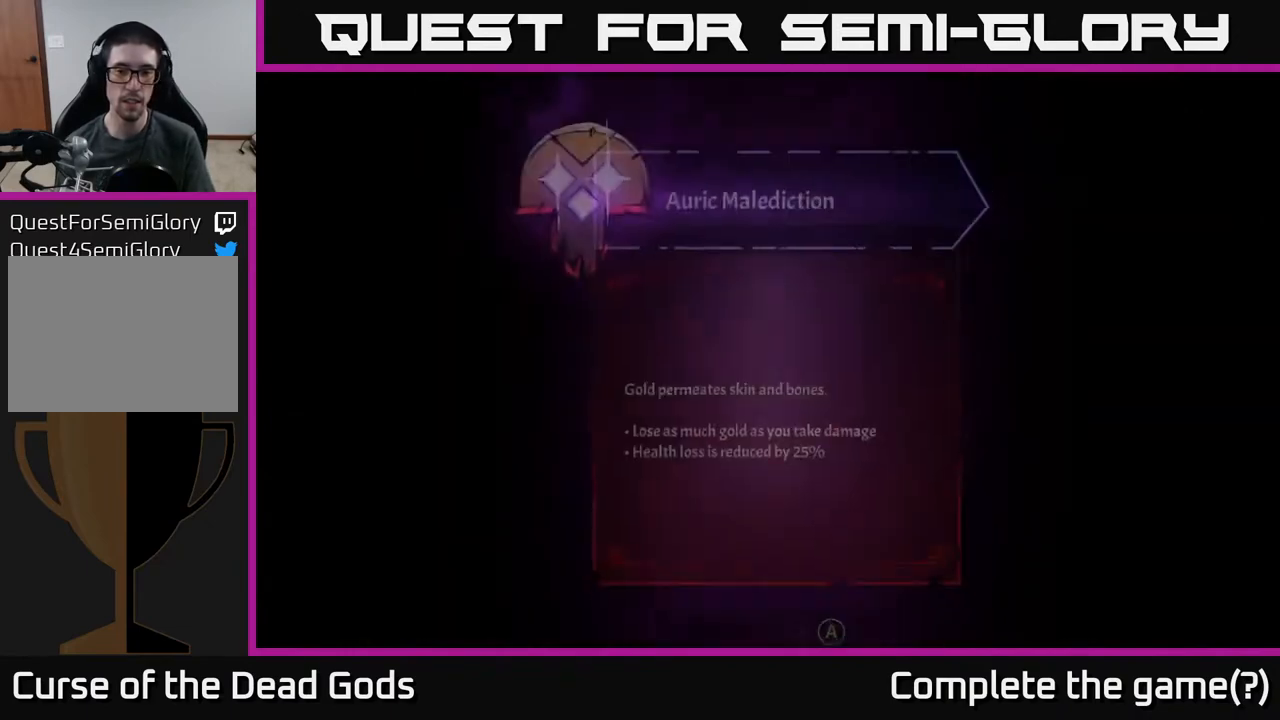
{"buttons": [], "left_stick": "center", "right_stick": "center", "events": []}
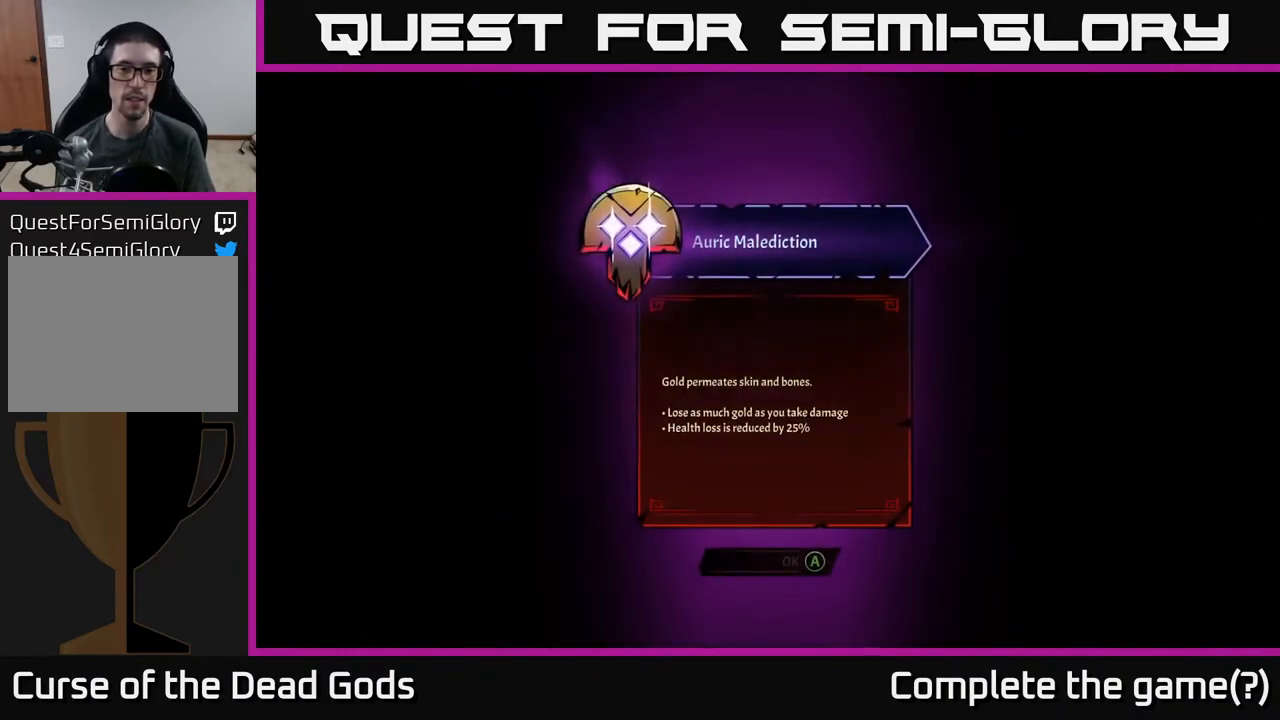
{"buttons": [], "left_stick": "center", "right_stick": "center", "events": []}
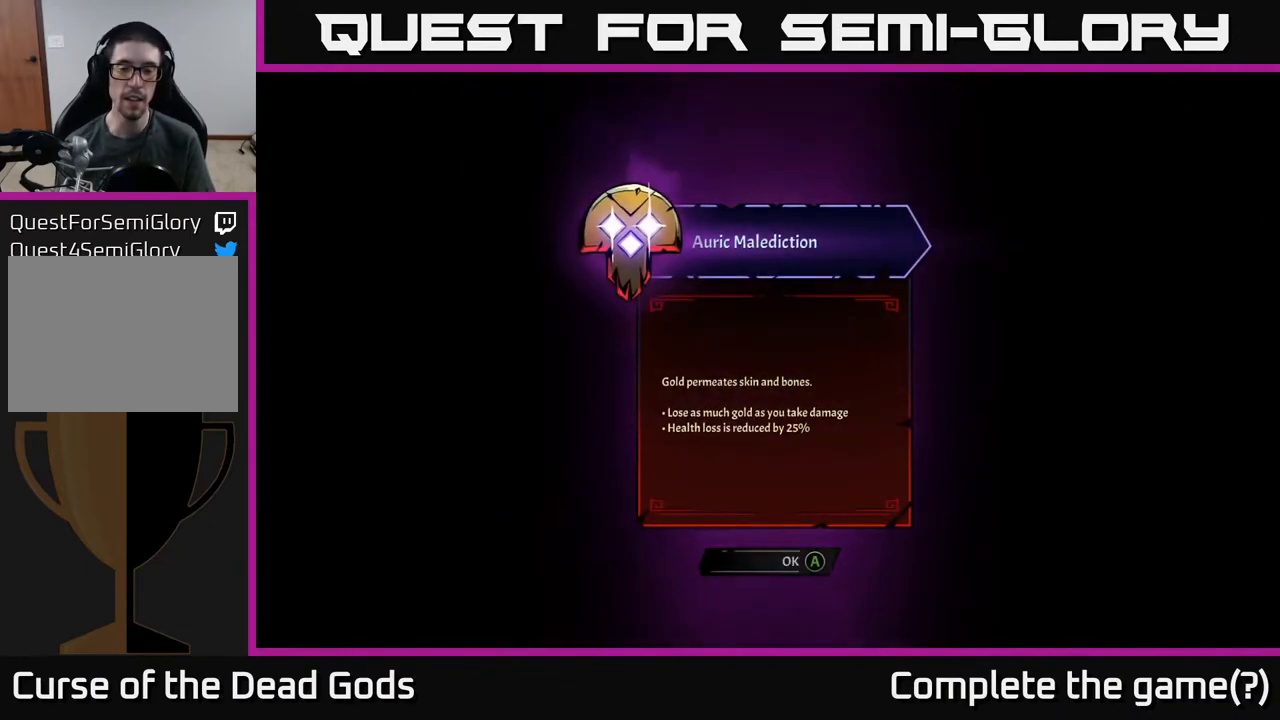
{"buttons": [], "left_stick": "center", "right_stick": "center", "events": []}
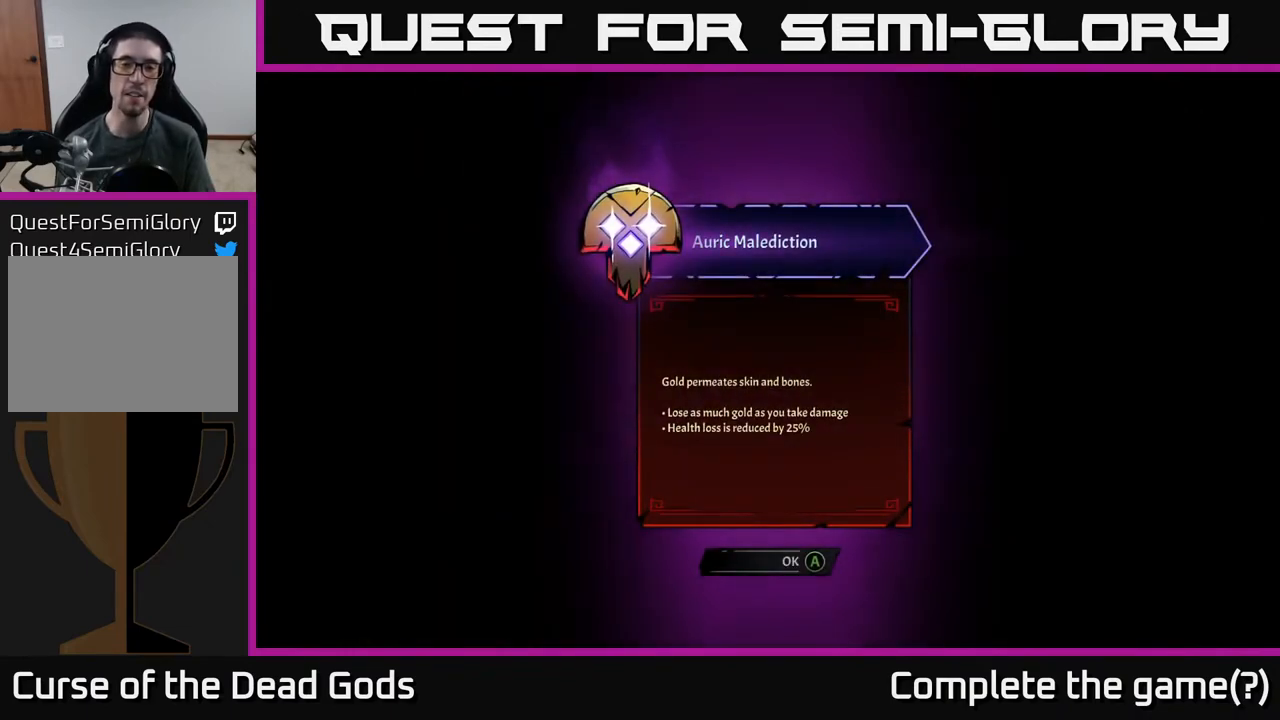
{"buttons": [], "left_stick": "center", "right_stick": "center", "events": []}
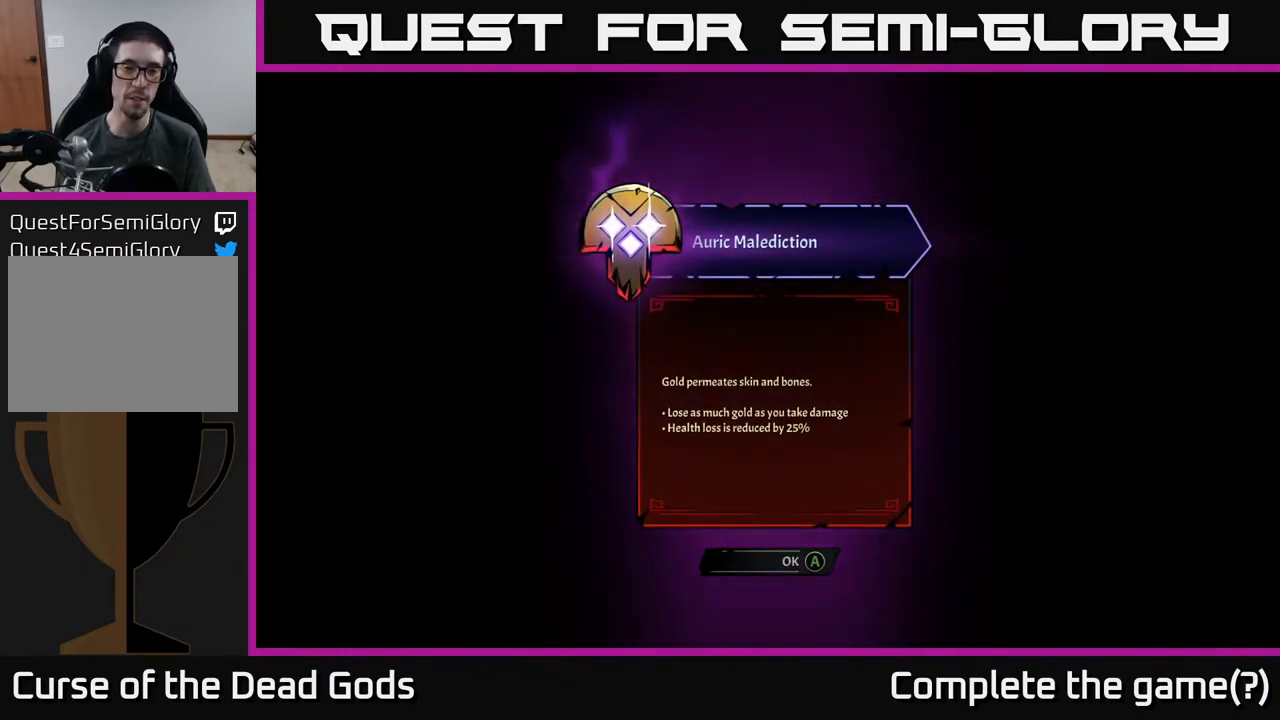
{"buttons": [], "left_stick": "center", "right_stick": "center", "events": []}
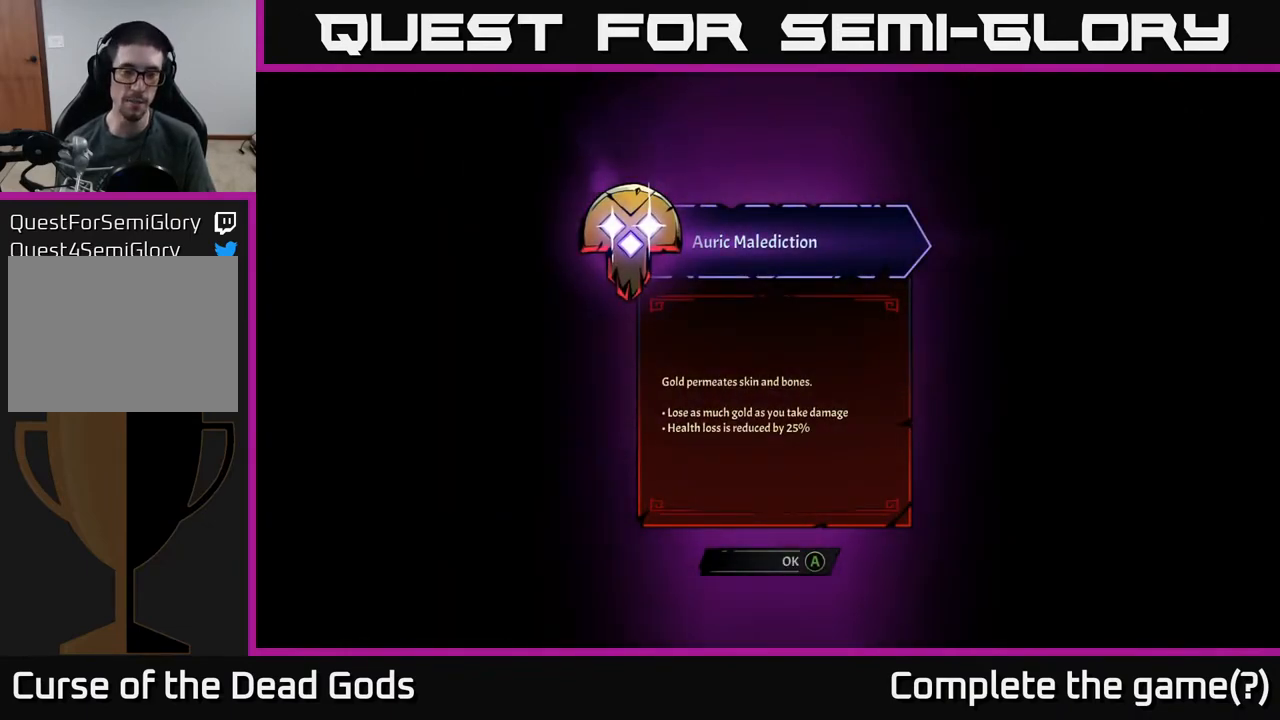
{"buttons": [], "left_stick": "center", "right_stick": "center", "events": [[300, "A", "down"], [367, "A", "up"]]}
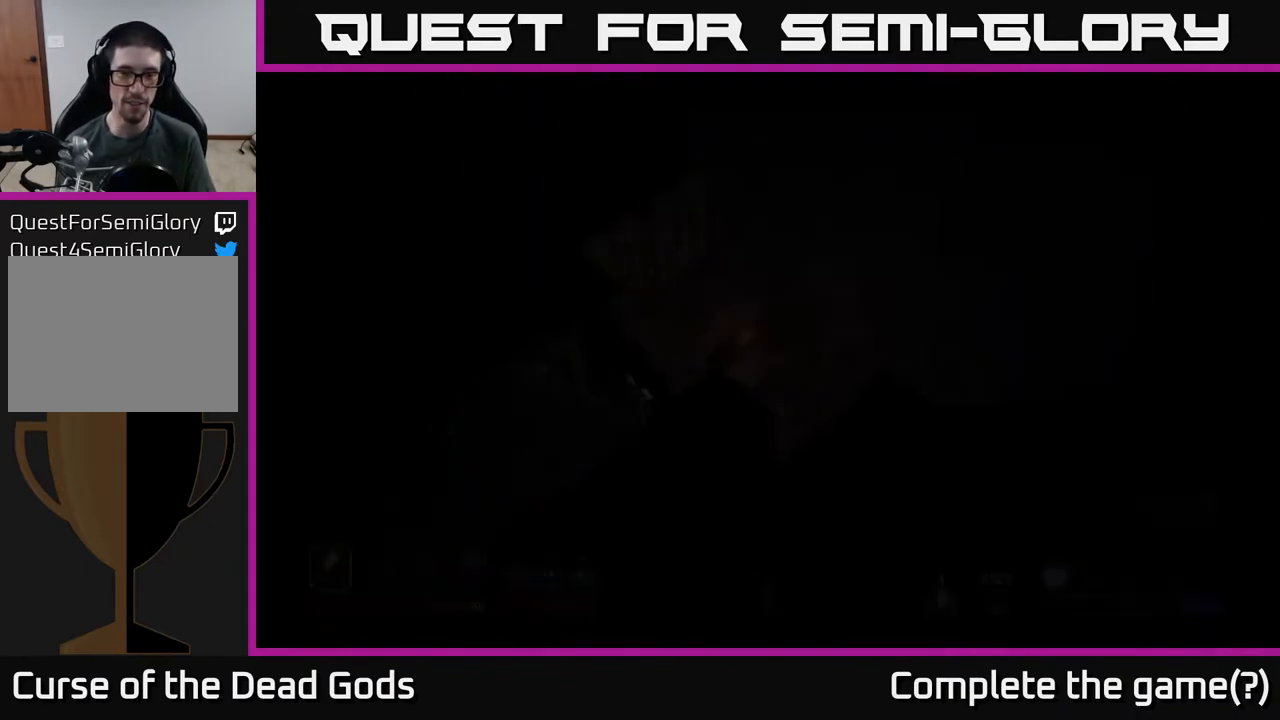
{"buttons": [], "left_stick": "up", "right_stick": "center", "events": [[500, "left_stick", "up"]]}
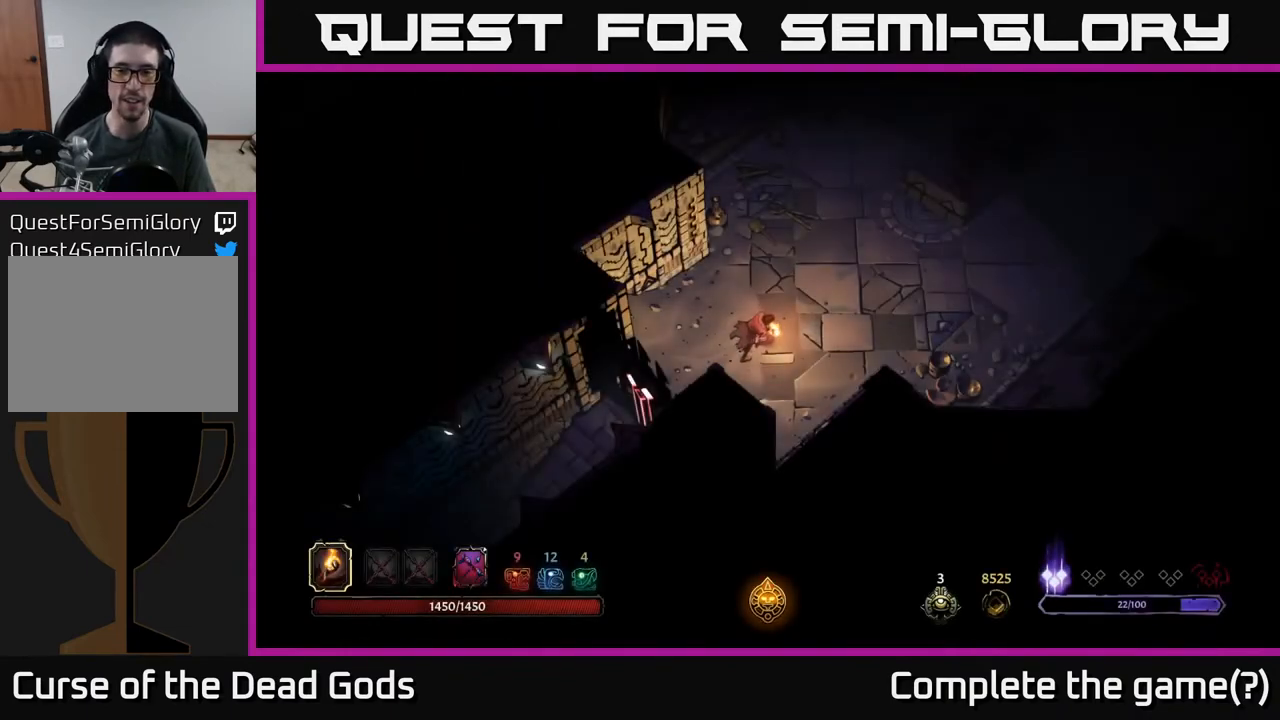
{"buttons": [], "left_stick": "up", "right_stick": "center", "events": []}
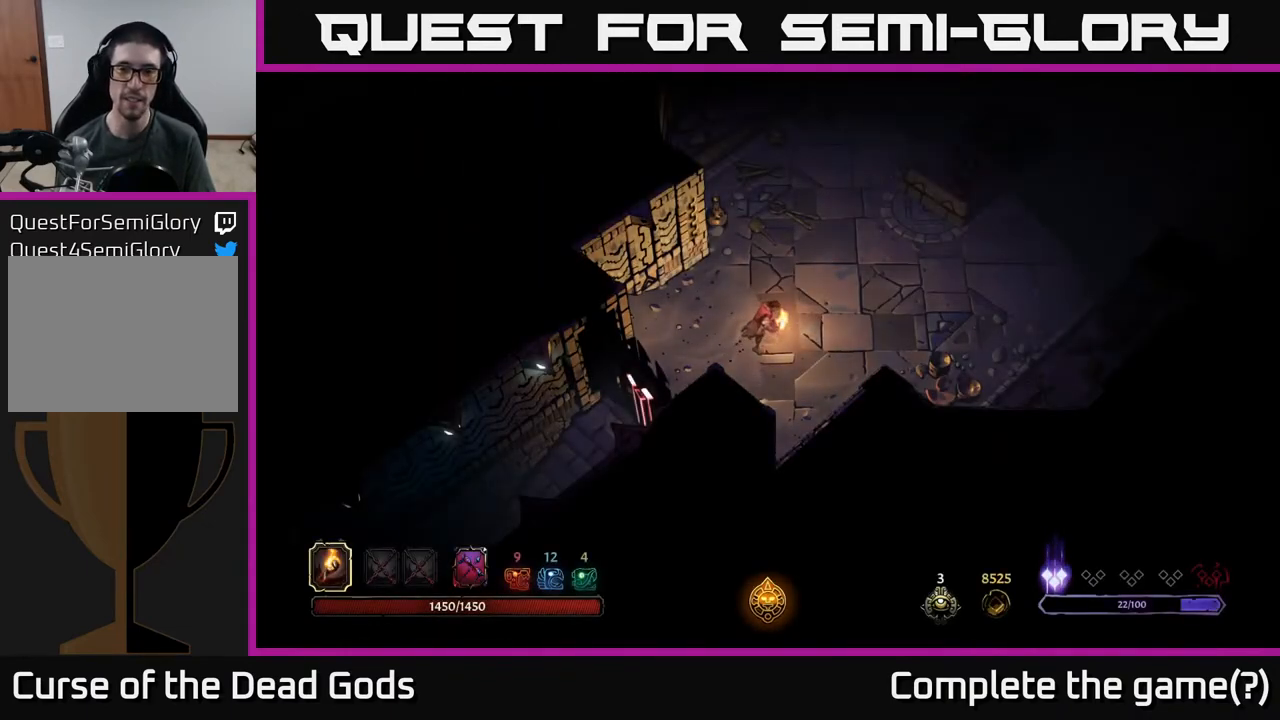
{"buttons": [], "left_stick": "right", "right_stick": "center", "events": [[83, "left_stick", "up-right"], [467, "left_stick", "right"]]}
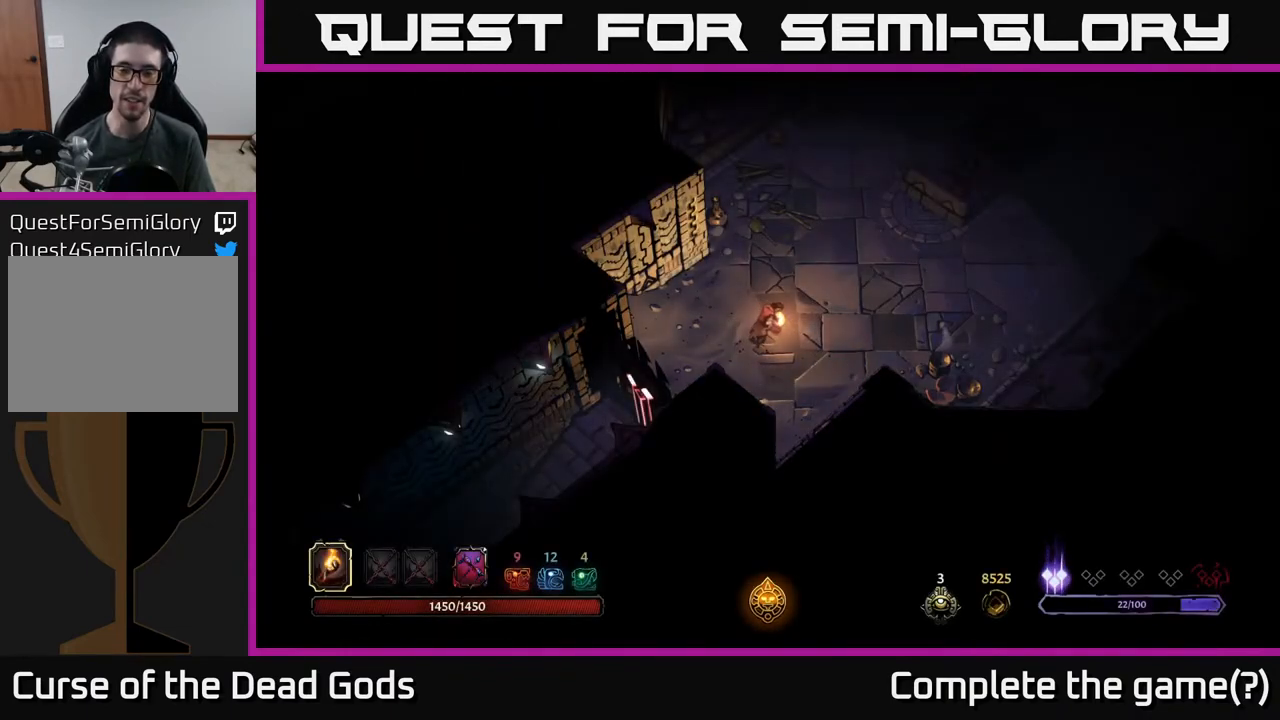
{"buttons": [], "left_stick": "up-right", "right_stick": "center", "events": [[267, "left_stick", "up-right"]]}
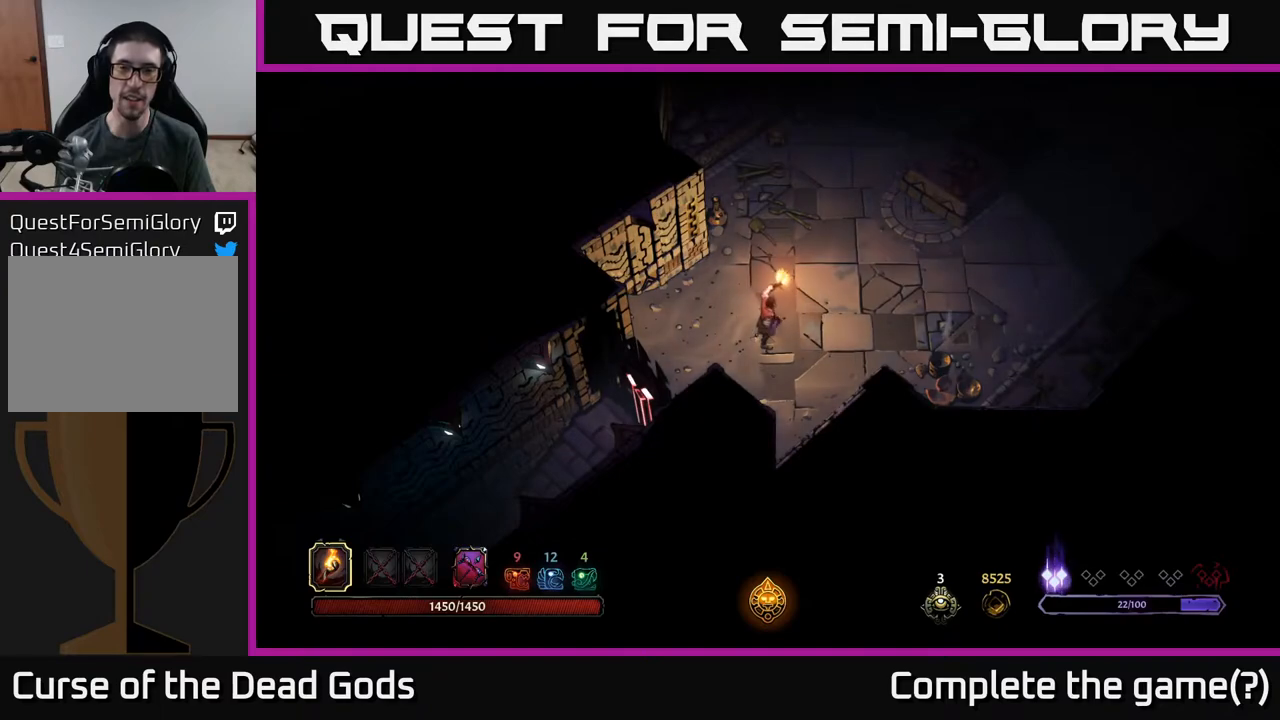
{"buttons": [], "left_stick": "up-right", "right_stick": "center", "events": []}
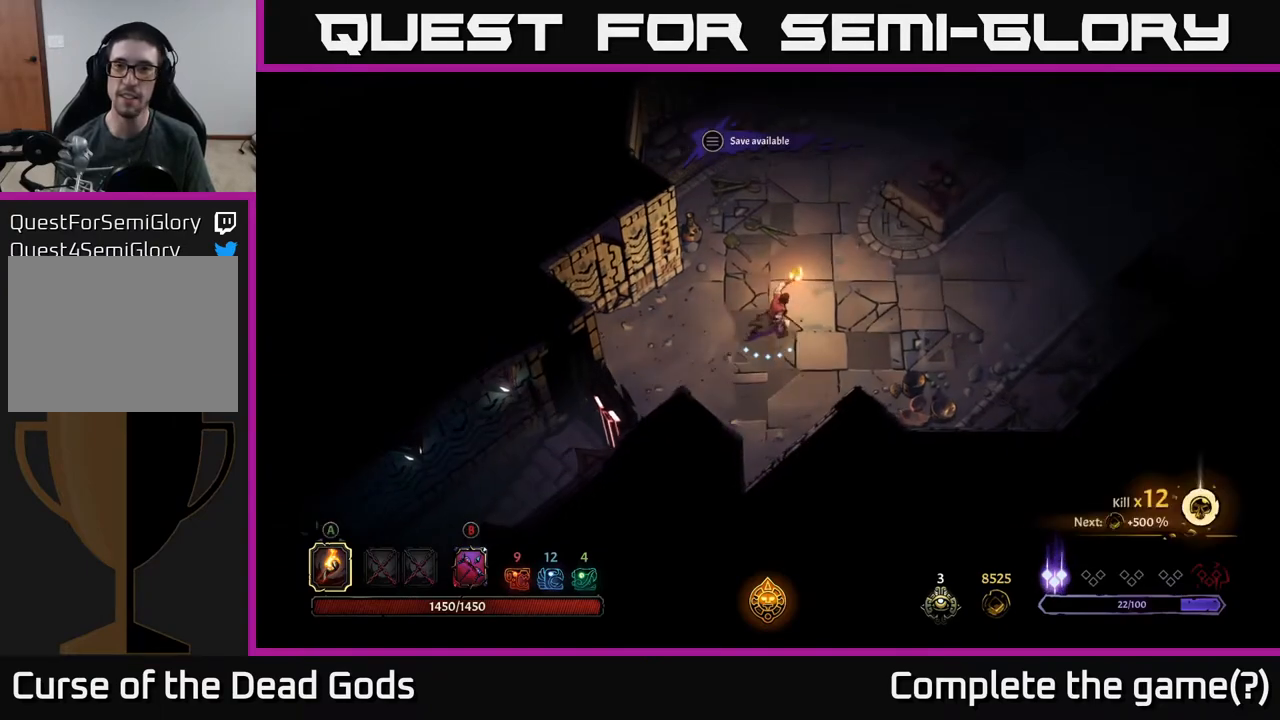
{"buttons": [], "left_stick": "up", "right_stick": "center", "events": [[333, "left_stick", "up"]]}
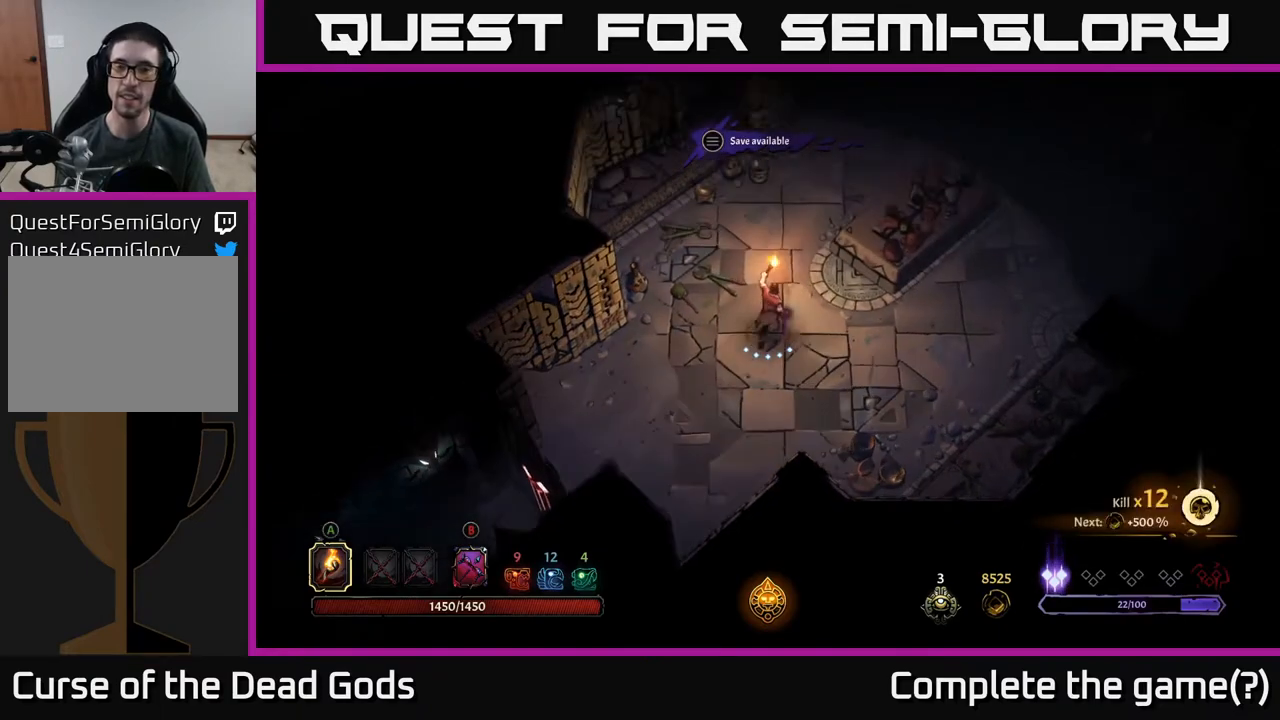
{"buttons": [], "left_stick": "up-right", "right_stick": "center", "events": [[450, "left_stick", "up-right"]]}
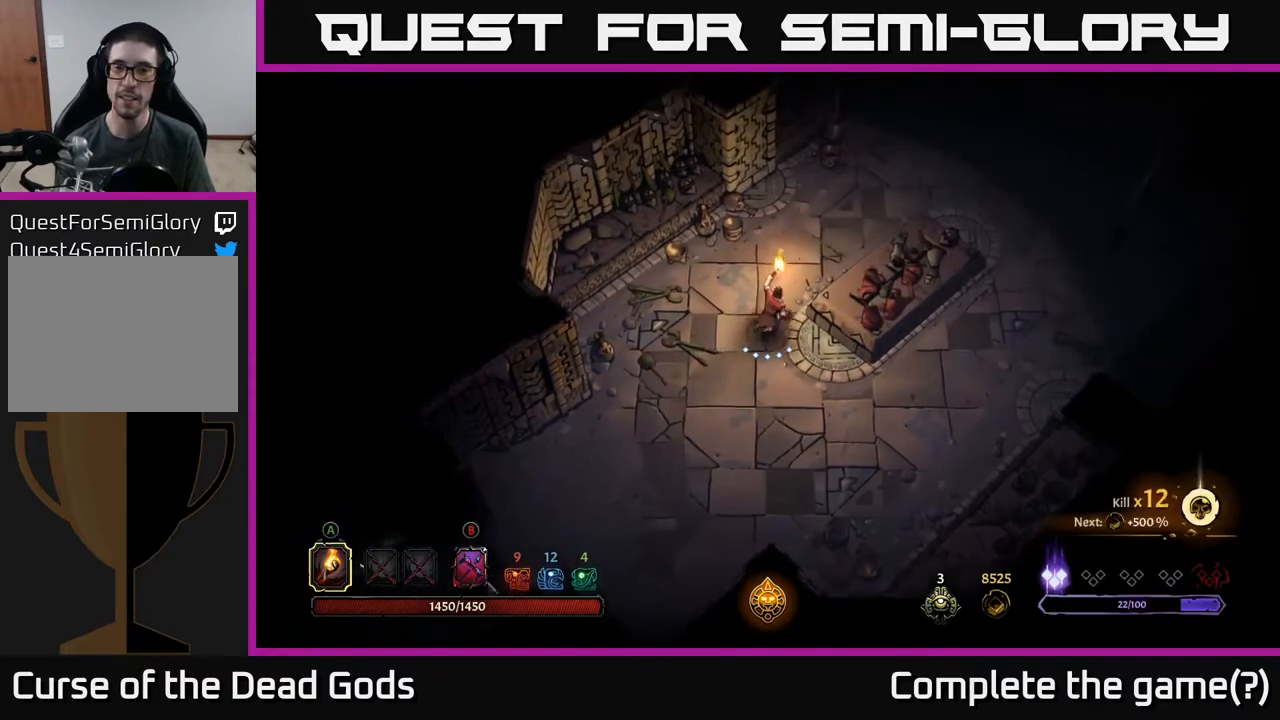
{"buttons": [], "left_stick": "up-right", "right_stick": "center", "events": []}
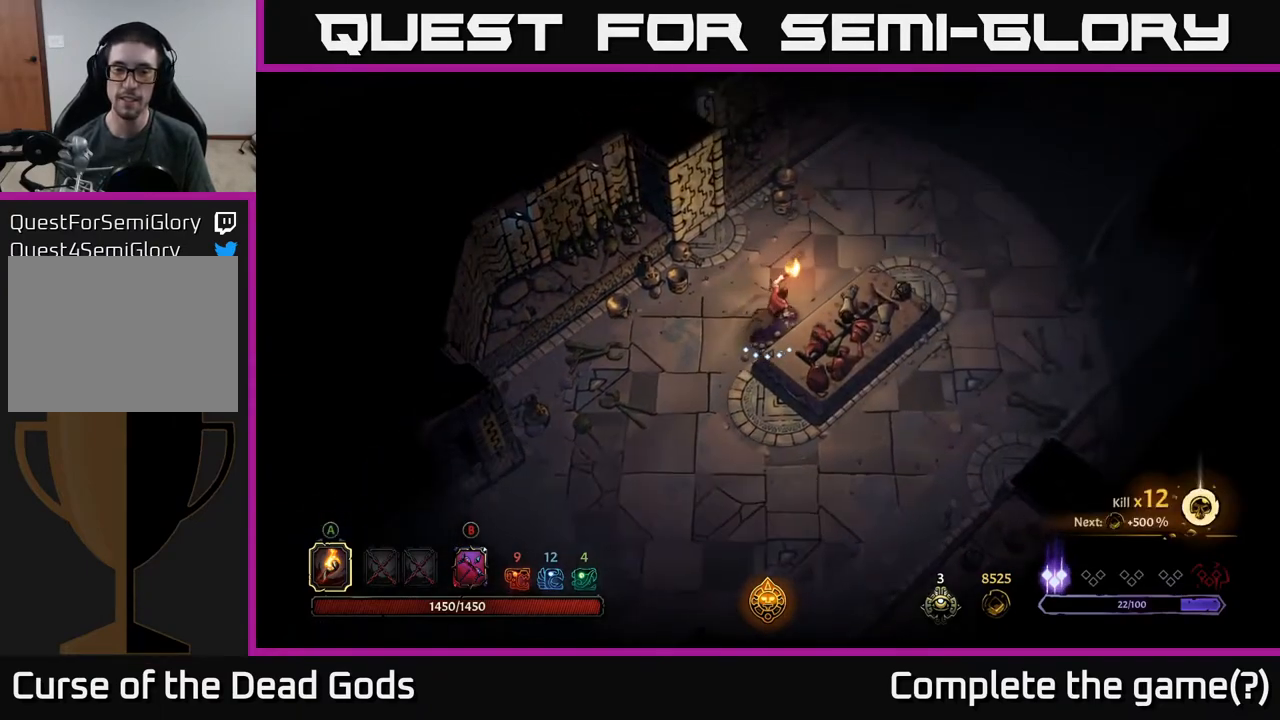
{"buttons": [], "left_stick": "up-right", "right_stick": "center", "events": []}
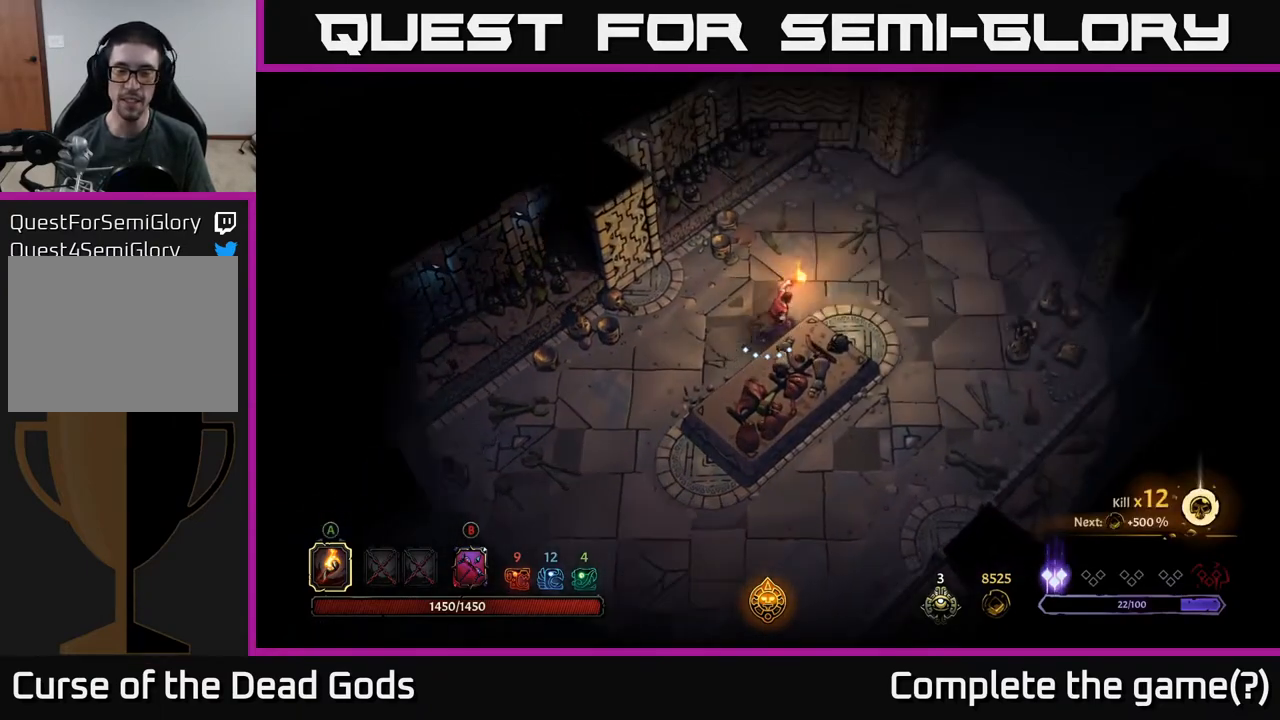
{"buttons": [], "left_stick": "right", "right_stick": "center", "events": [[350, "left_stick", "down-right"], [467, "left_stick", "right"]]}
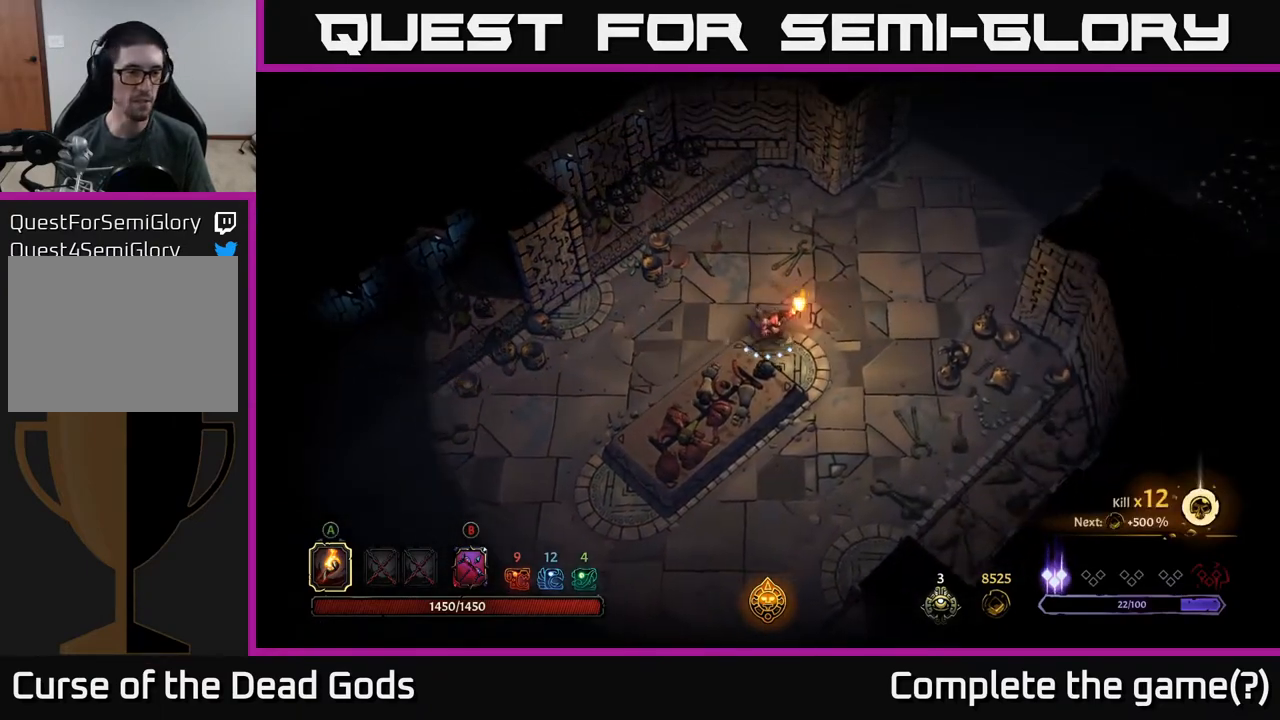
{"buttons": [], "left_stick": "up-right", "right_stick": "center", "events": [[400, "left_stick", "up-right"]]}
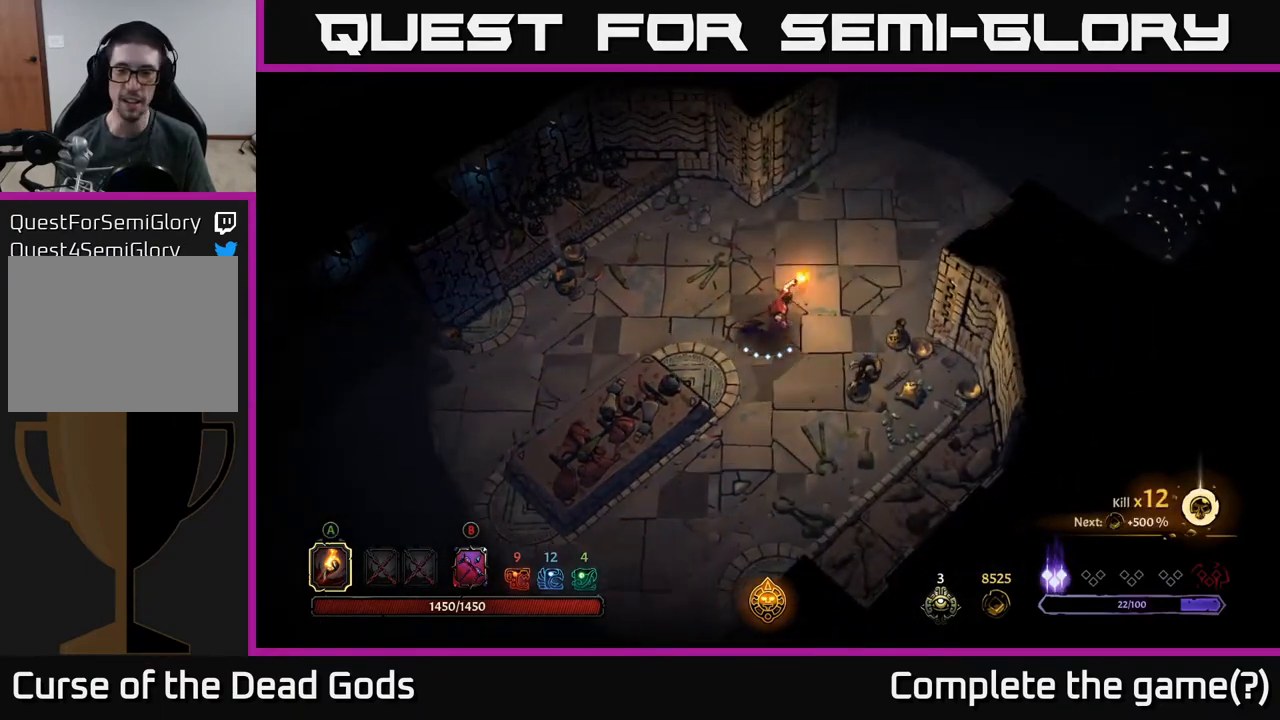
{"buttons": [], "left_stick": "up-right", "right_stick": "center", "events": []}
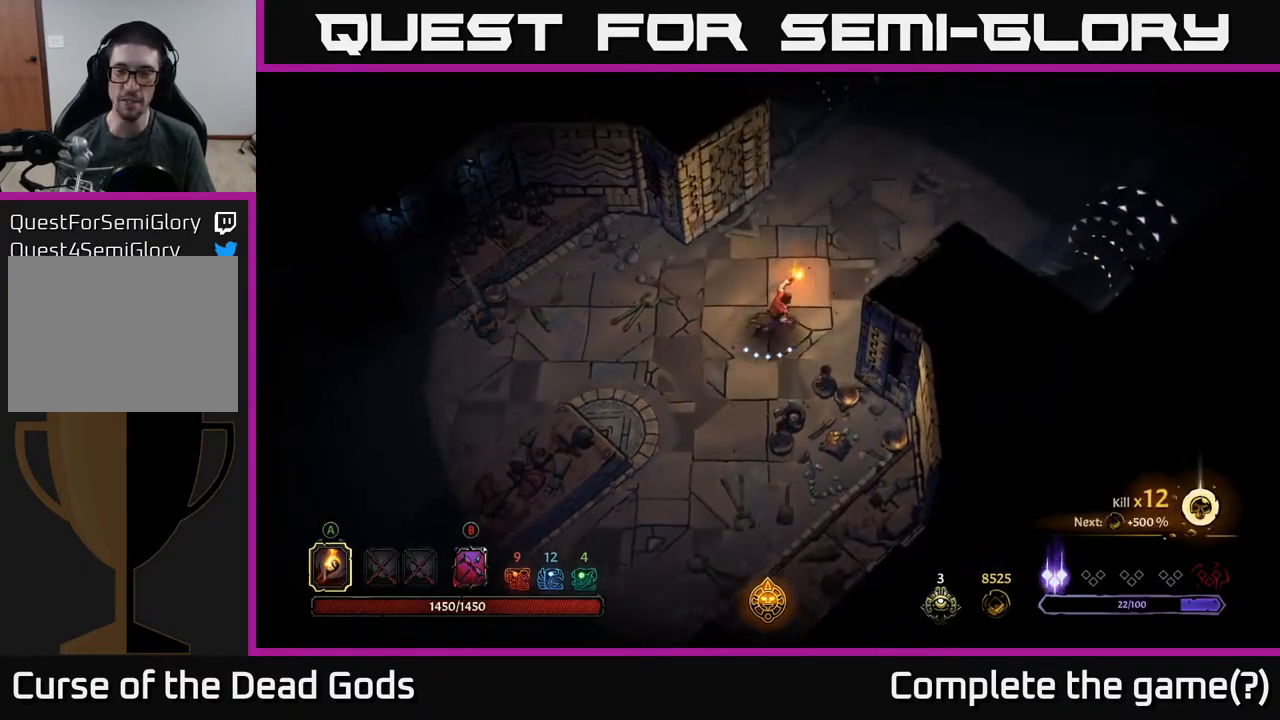
{"buttons": [], "left_stick": "up-right", "right_stick": "center", "events": []}
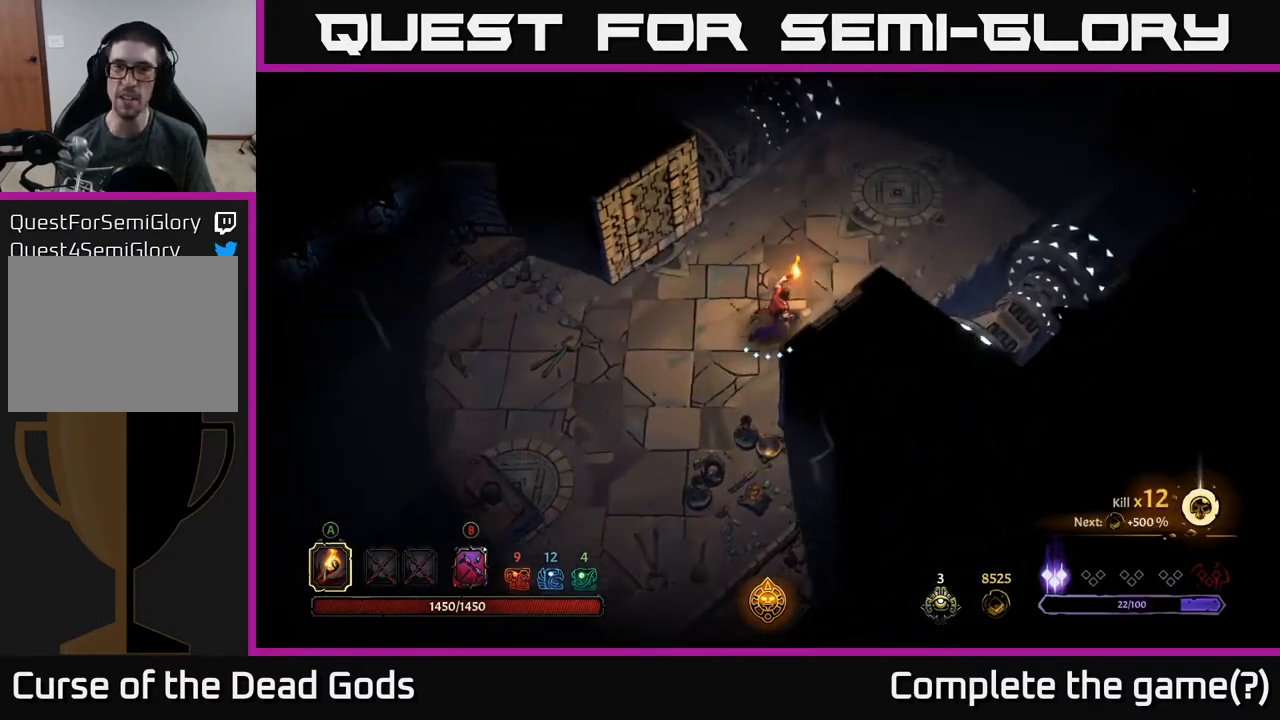
{"buttons": [], "left_stick": "up-right", "right_stick": "center", "events": []}
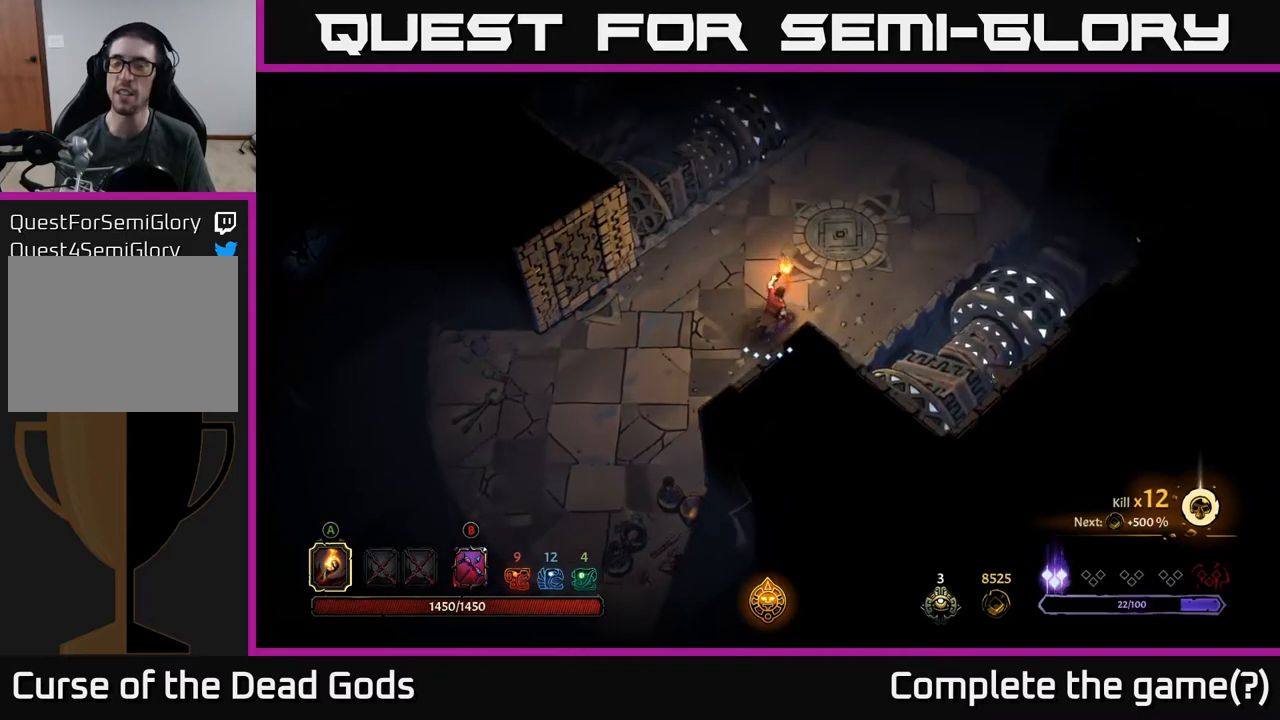
{"buttons": [], "left_stick": "up-right", "right_stick": "center", "events": []}
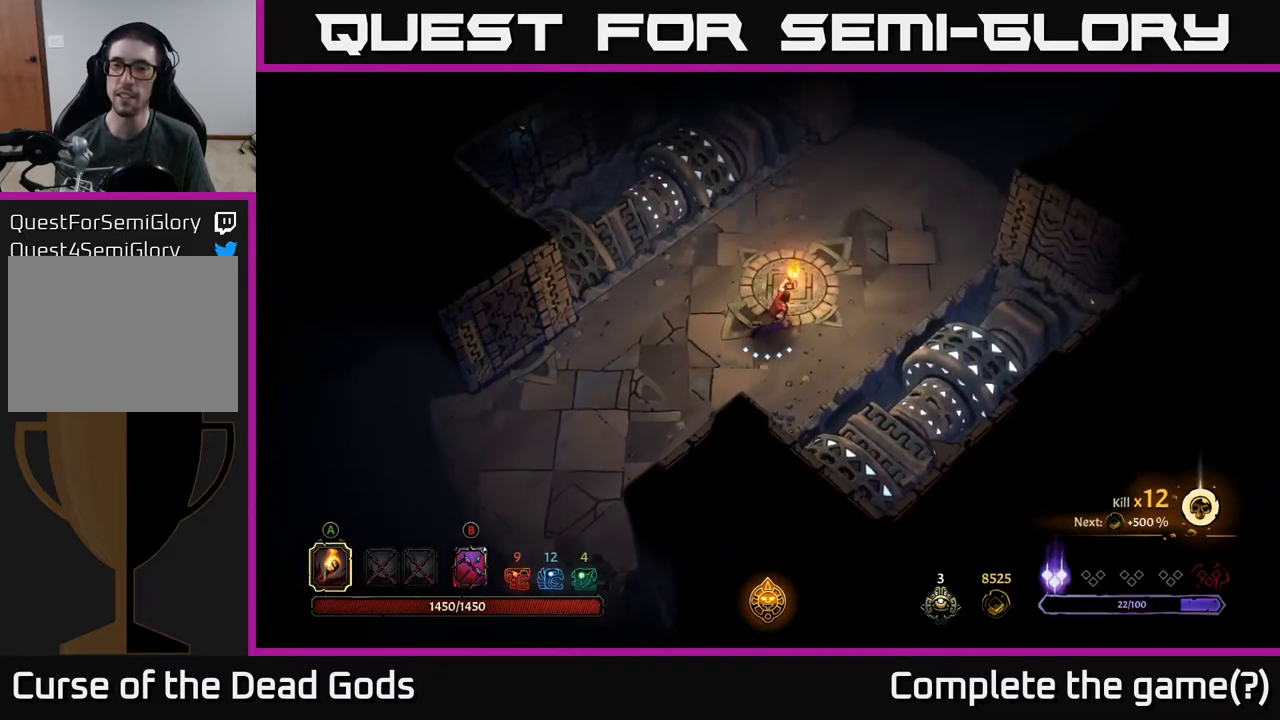
{"buttons": [], "left_stick": "up-right", "right_stick": "center", "events": []}
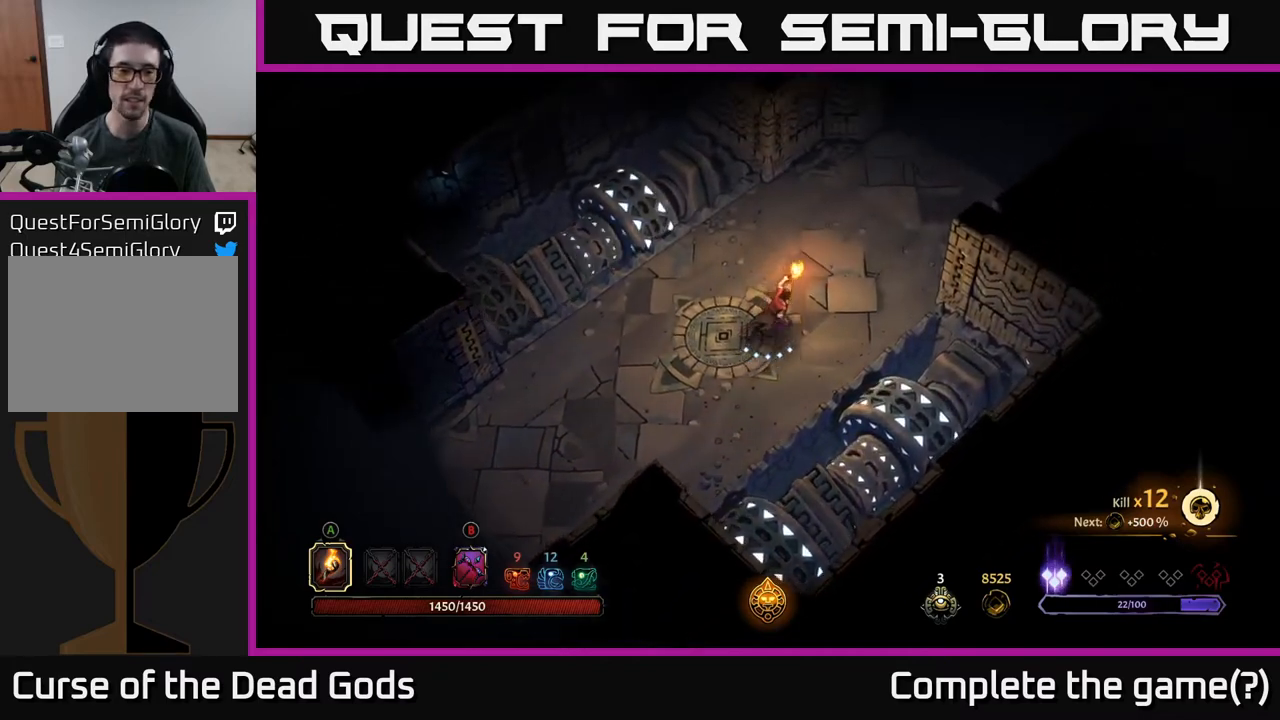
{"buttons": [], "left_stick": "up-right", "right_stick": "center", "events": []}
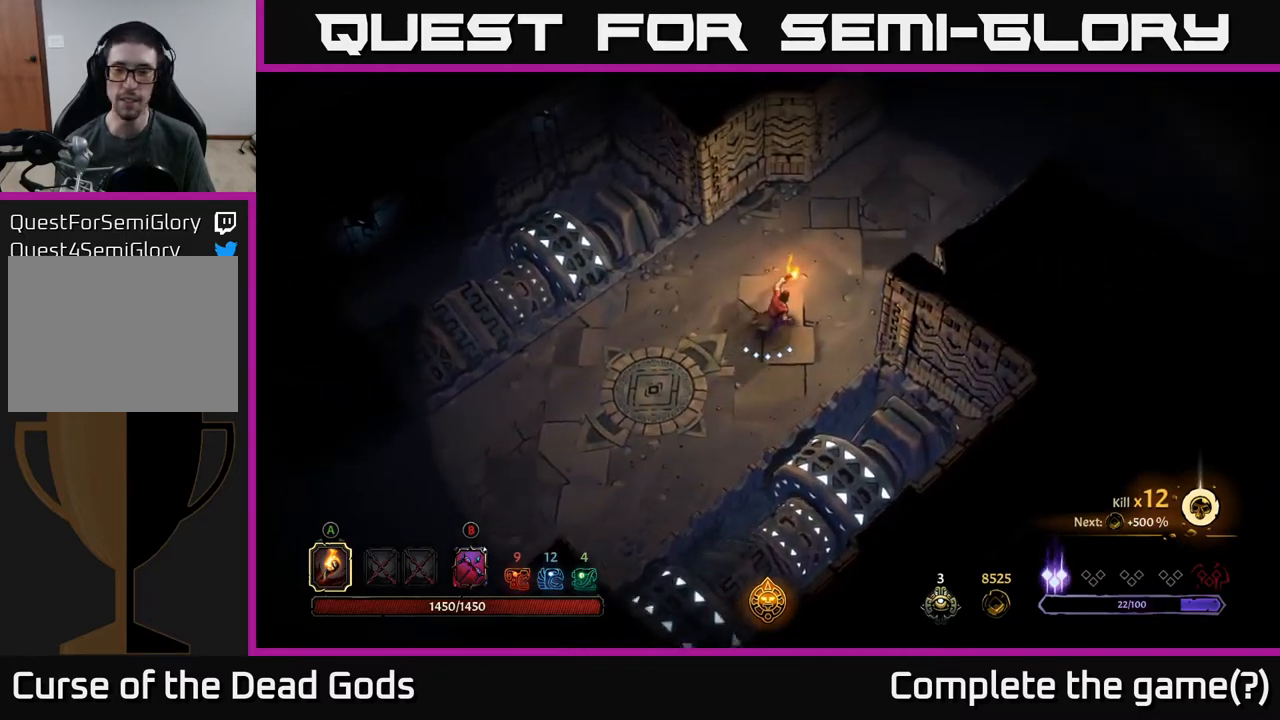
{"buttons": [], "left_stick": "up-right", "right_stick": "center", "events": []}
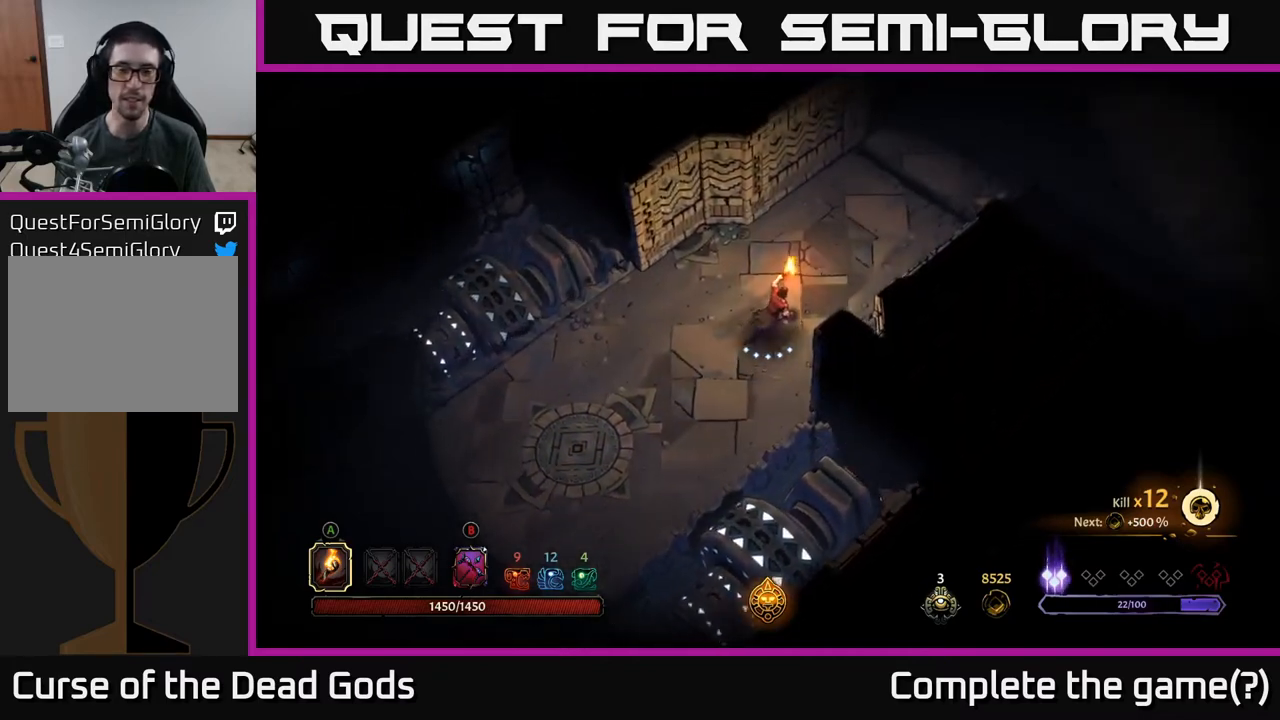
{"buttons": [], "left_stick": "up-right", "right_stick": "center", "events": []}
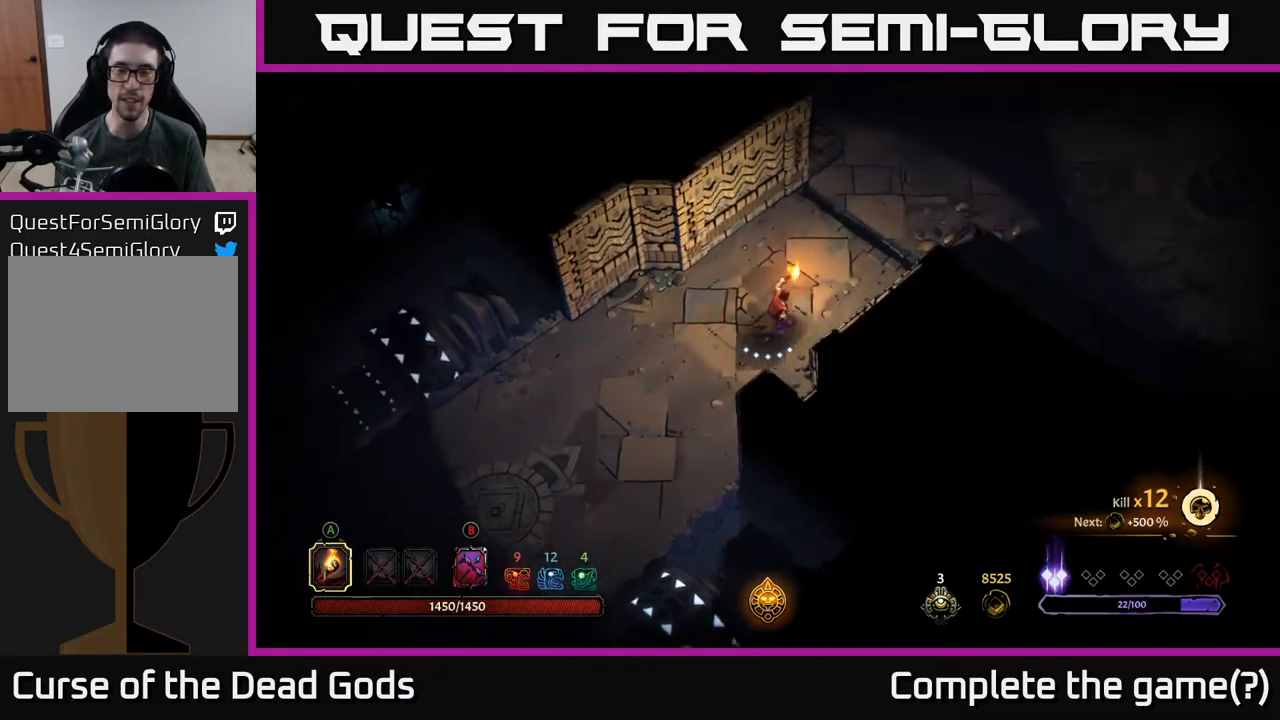
{"buttons": [], "left_stick": "up-right", "right_stick": "center", "events": []}
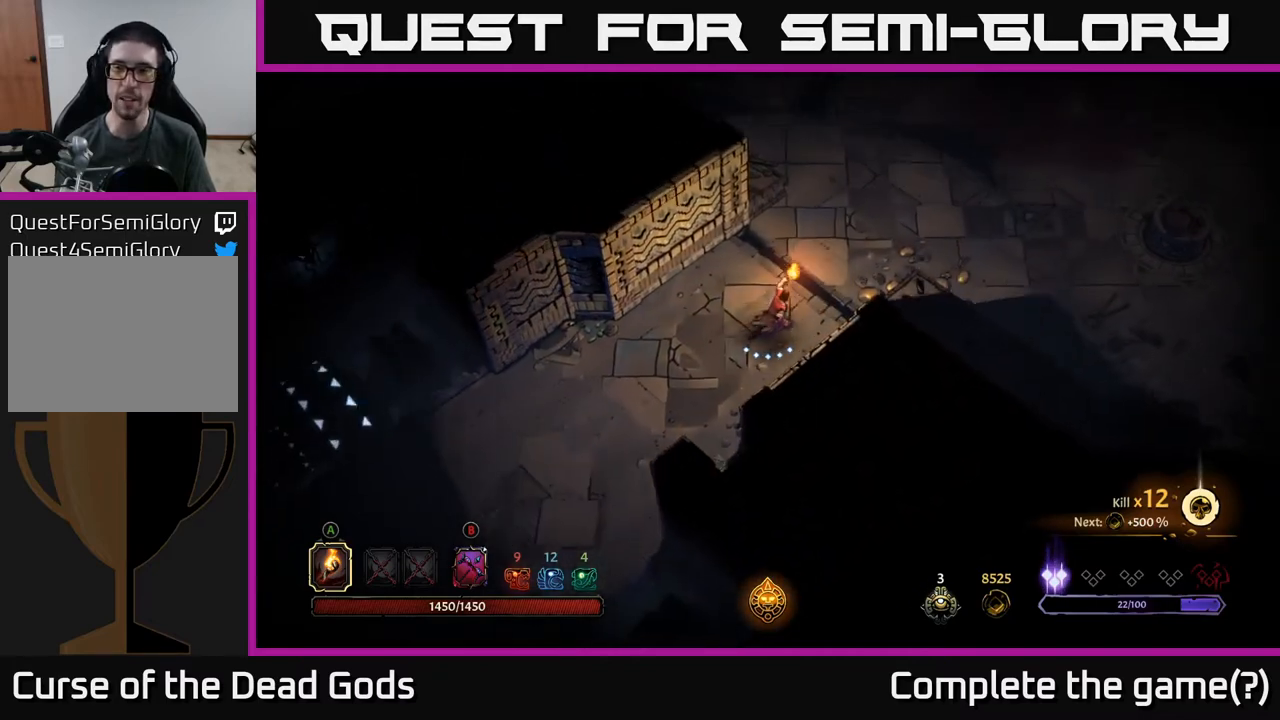
{"buttons": [], "left_stick": "up-right", "right_stick": "center", "events": []}
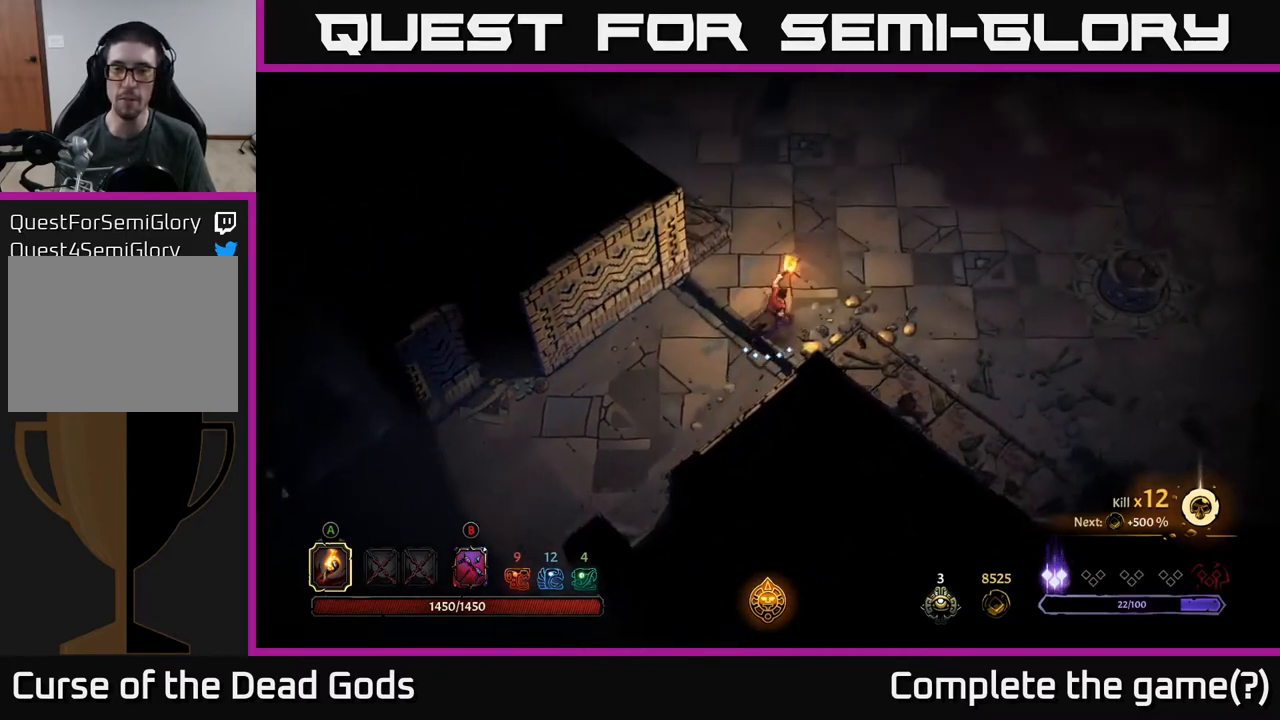
{"buttons": [], "left_stick": "up-right", "right_stick": "center", "events": []}